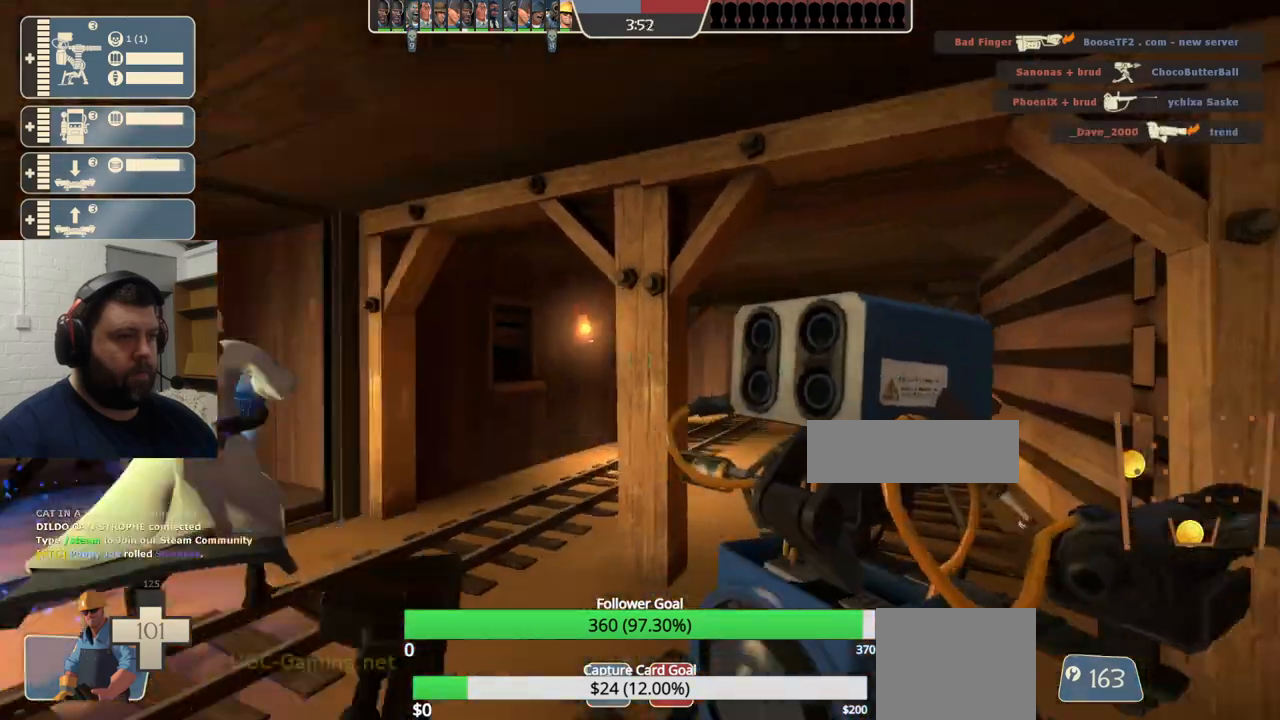
Gameplay with a controller (PlayStation layout); each line is a JSON object with the inputs held at the frame after it. "events" lists button and stick changes between this image and that frame as [ms after this image, input, new state], when the widget could be followed in between.
{"buttons": [], "left_stick": "up", "right_stick": "center", "events": [[67, "left_stick", "center"], [100, "right_stick", "center"], [300, "left_stick", "up"]]}
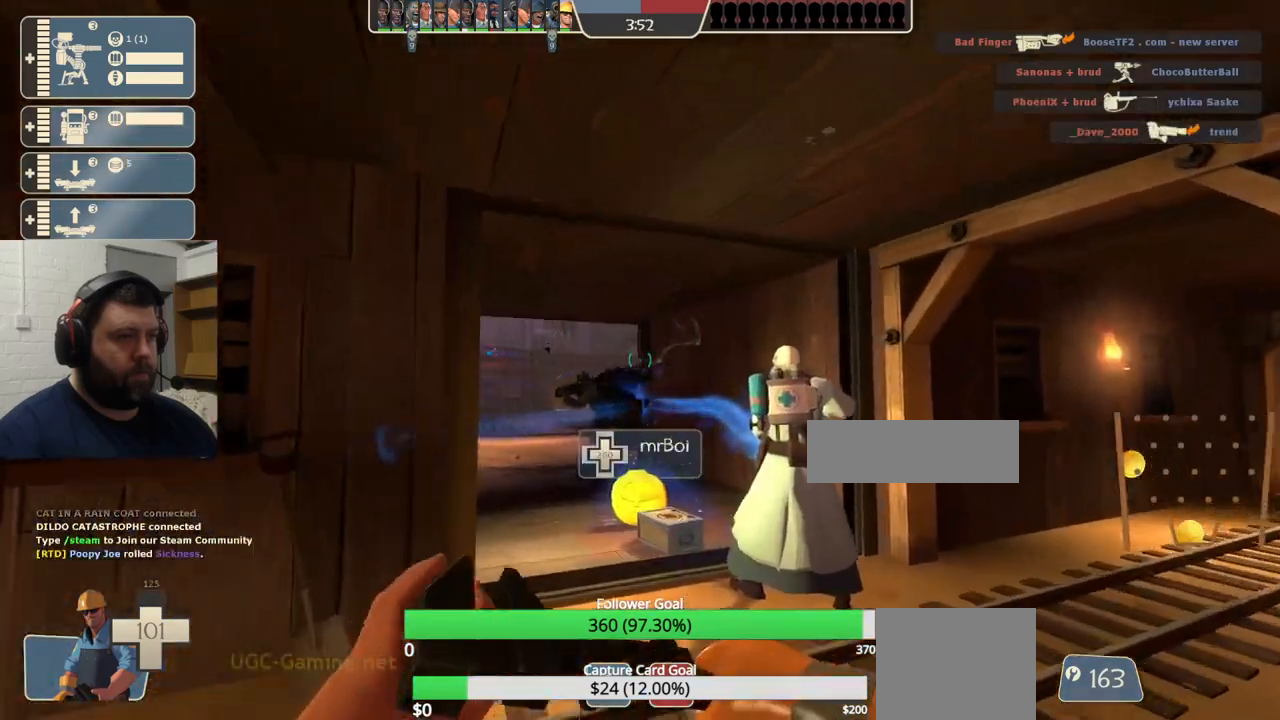
{"buttons": [], "left_stick": "up-left", "right_stick": "center", "events": [[367, "left_stick", "up-left"]]}
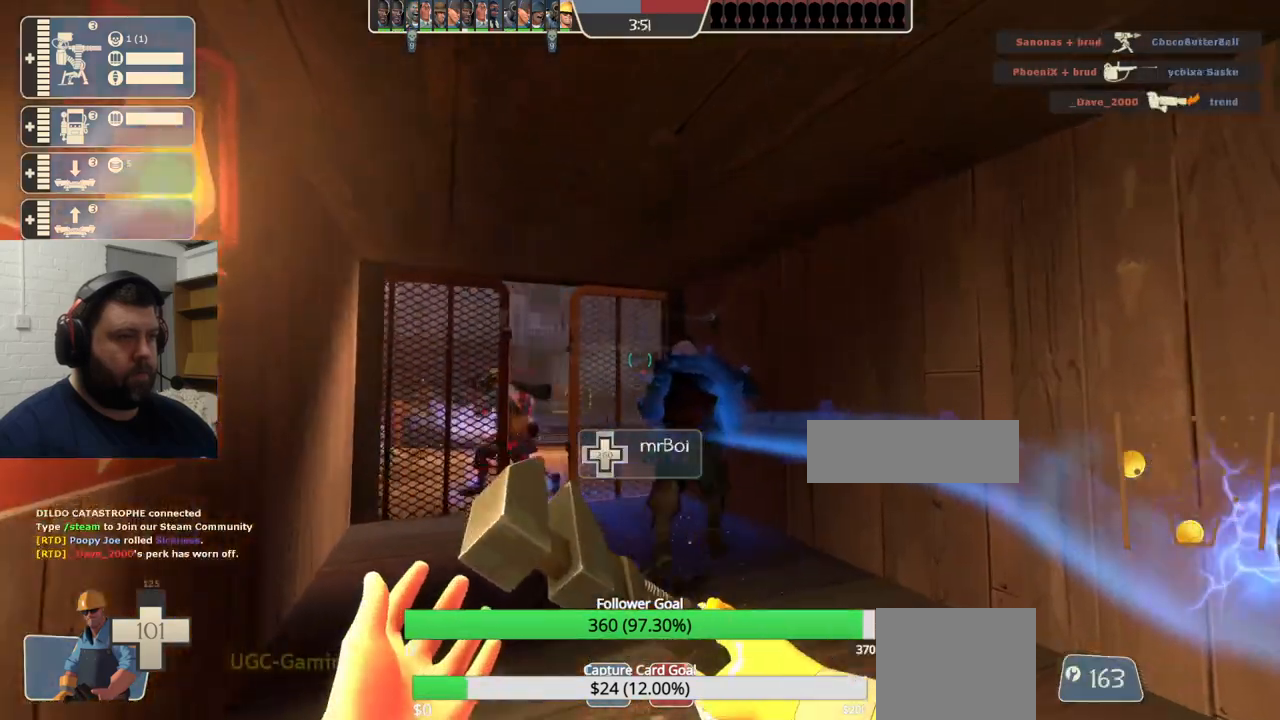
{"buttons": [], "left_stick": "left", "right_stick": "center", "events": [[267, "L3", "down"], [417, "L3", "up"], [417, "left_stick", "left"]]}
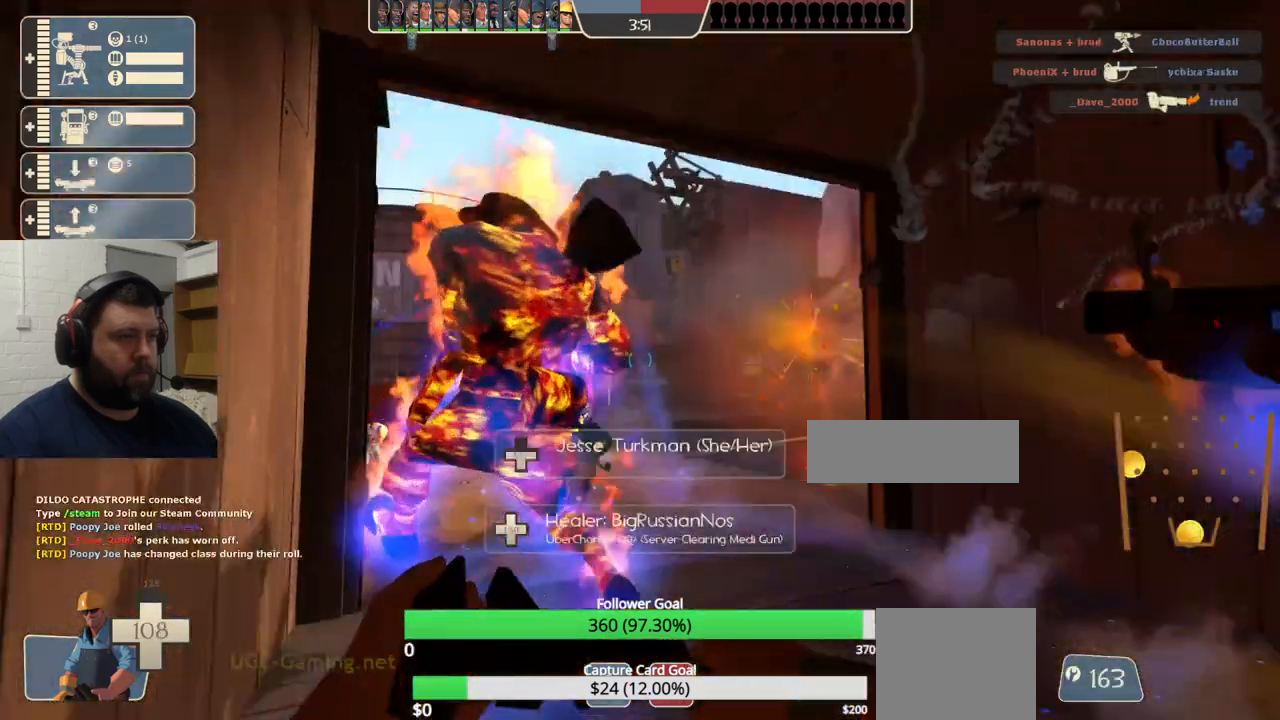
{"buttons": [], "left_stick": "center", "right_stick": "center", "events": [[233, "left_stick", "center"]]}
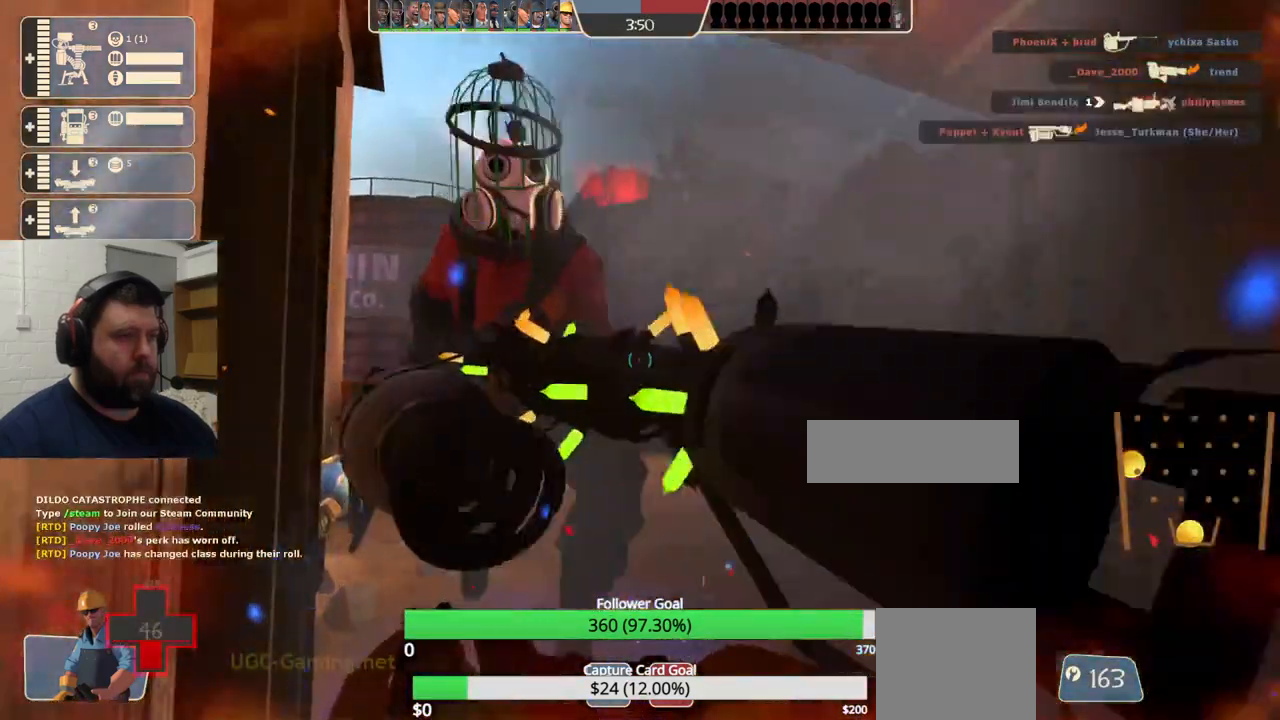
{"buttons": ["R2"], "left_stick": "center", "right_stick": "center", "events": [[133, "R2", "down"], [417, "R1", "down"], [467, "R1", "up"]]}
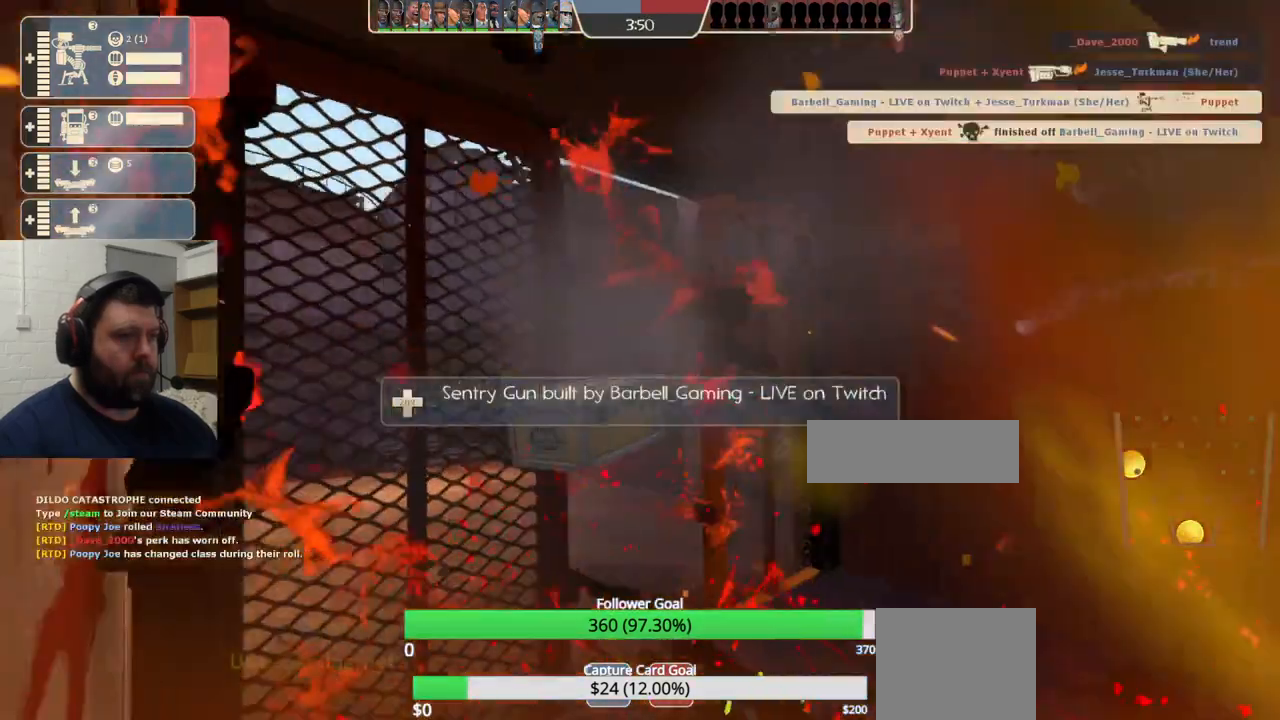
{"buttons": [], "left_stick": "center", "right_stick": "center", "events": [[250, "R2", "up"]]}
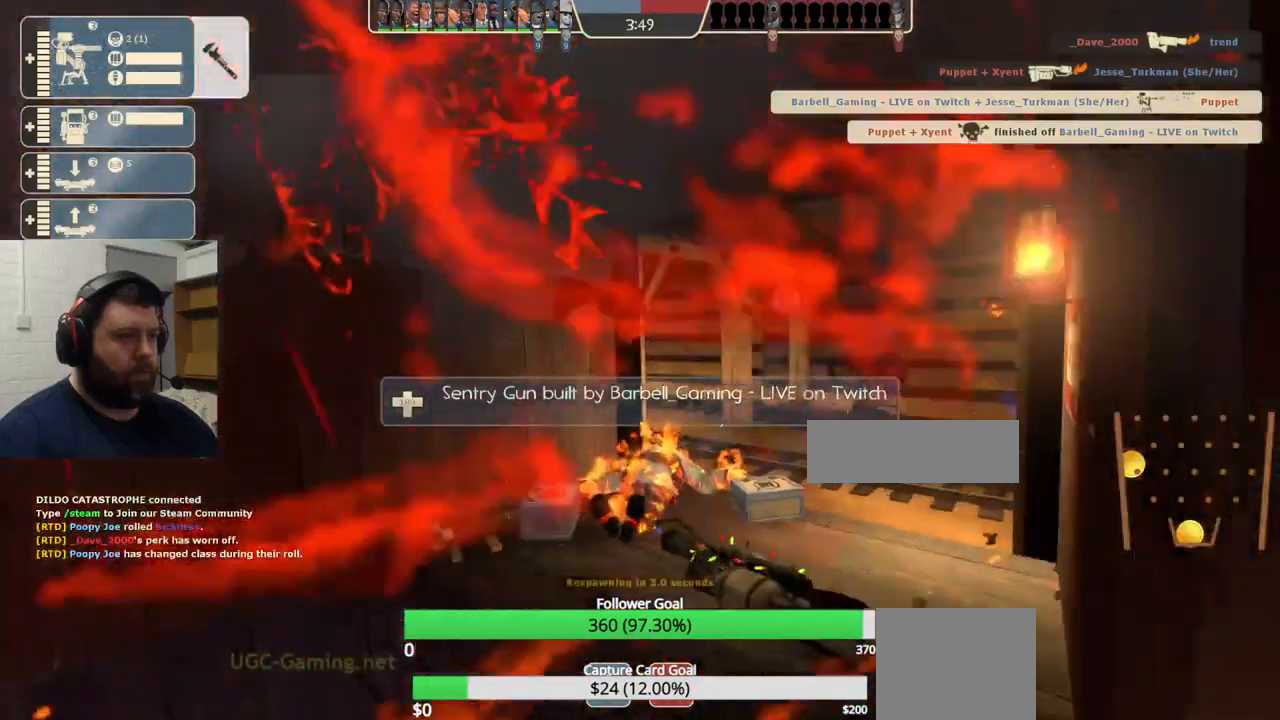
{"buttons": [], "left_stick": "center", "right_stick": "center", "events": []}
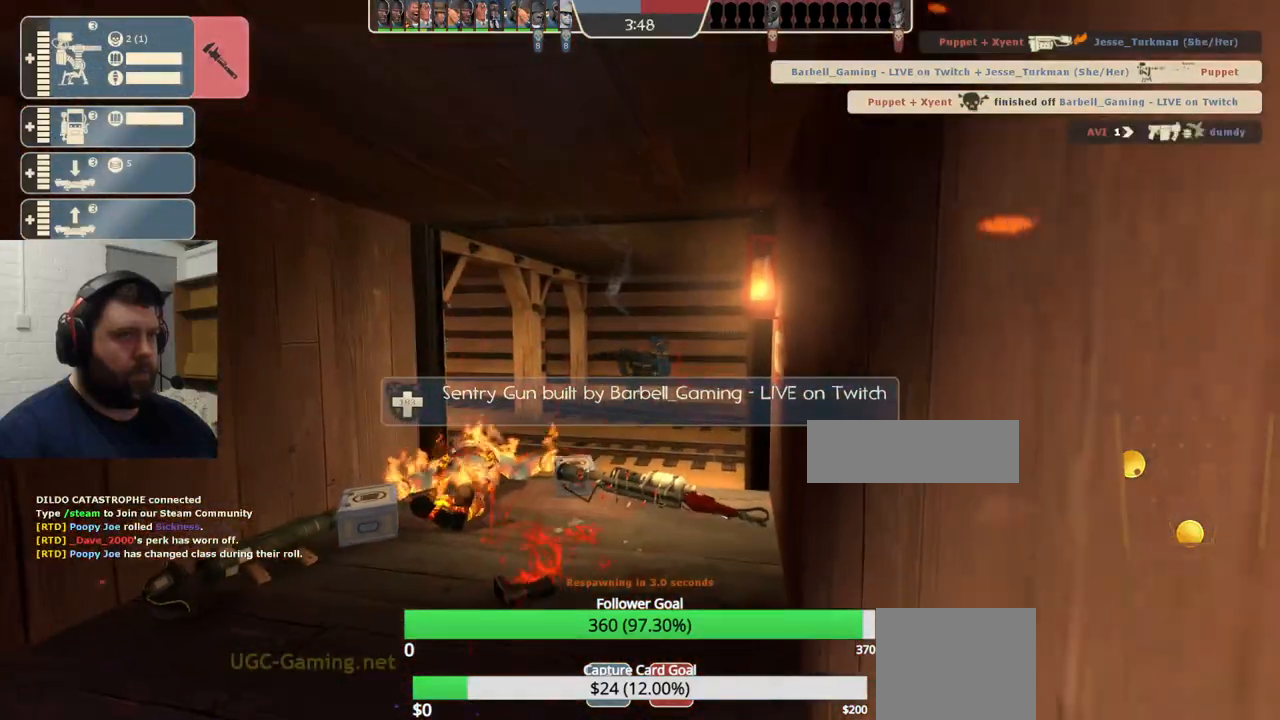
{"buttons": [], "left_stick": "up", "right_stick": "center", "events": [[417, "left_stick", "up"]]}
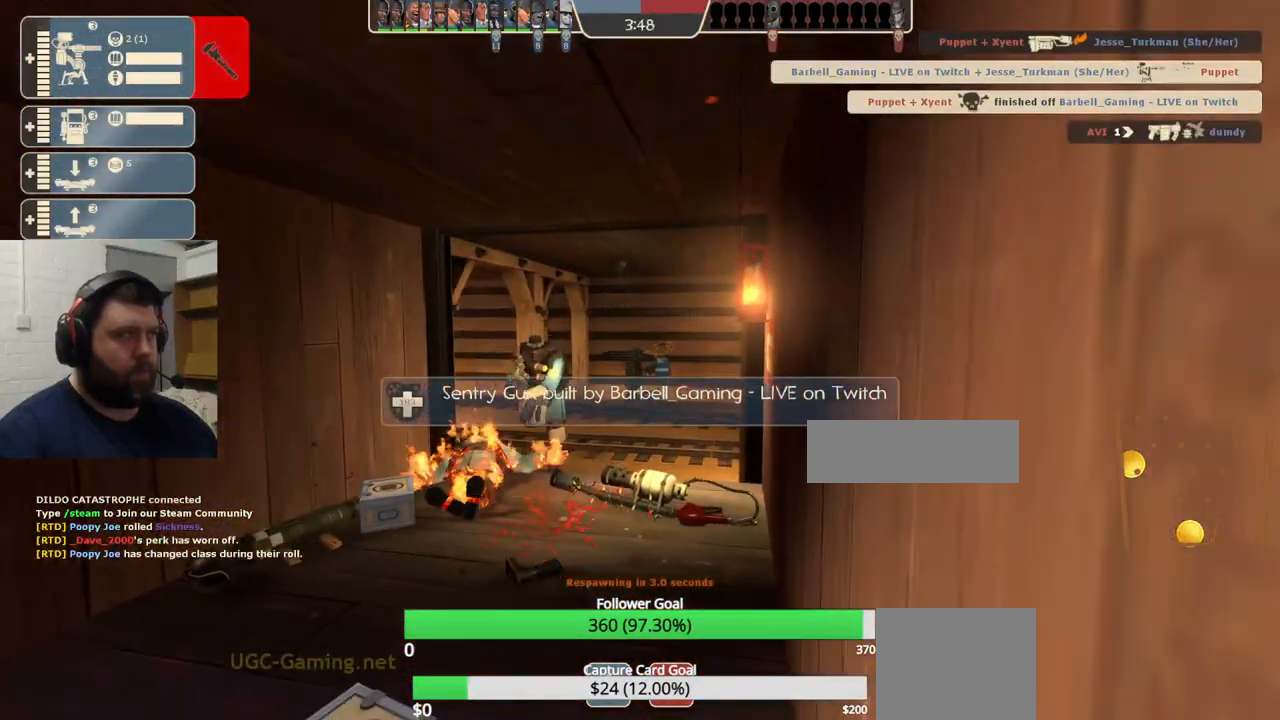
{"buttons": [], "left_stick": "up", "right_stick": "center", "events": []}
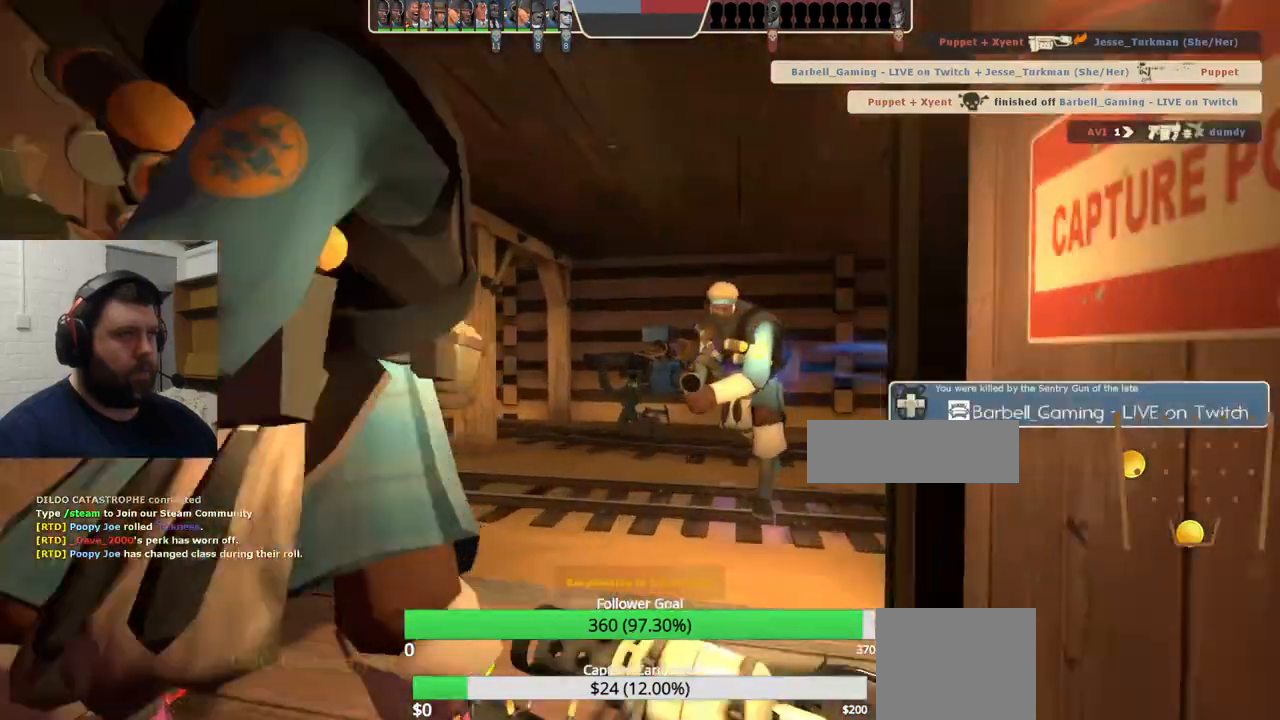
{"buttons": [], "left_stick": "up", "right_stick": "center", "events": []}
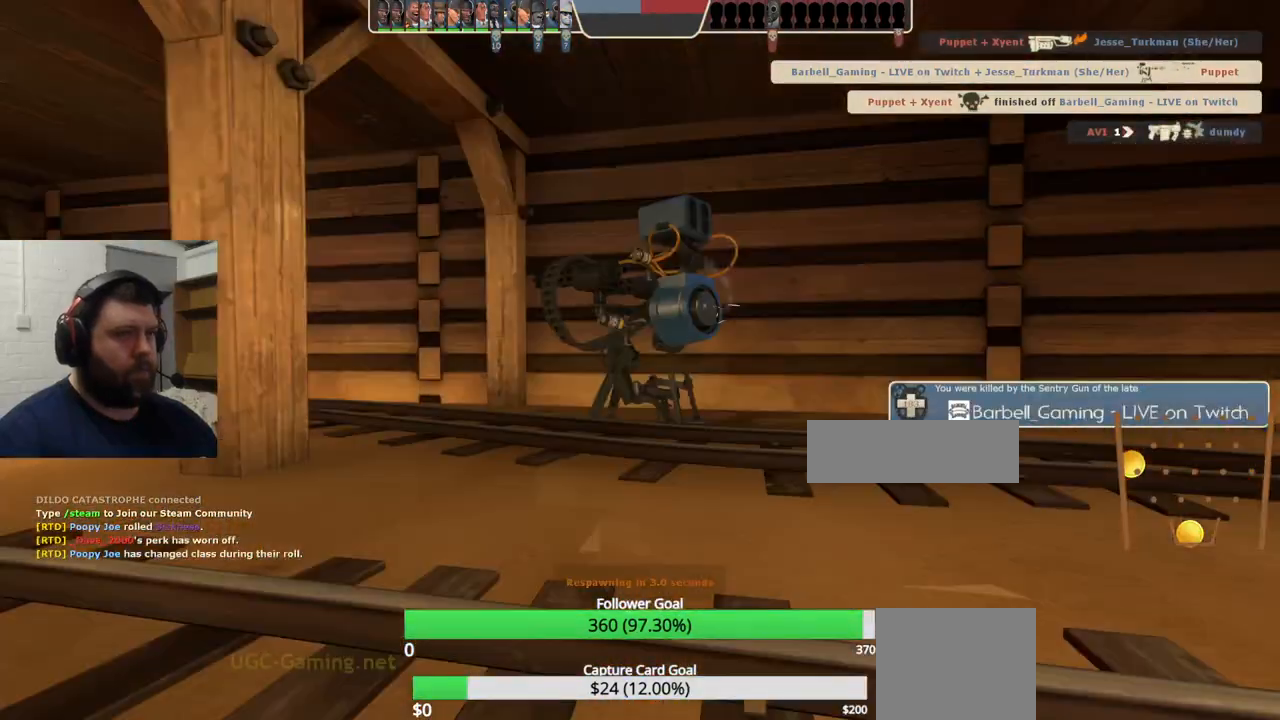
{"buttons": [], "left_stick": "up", "right_stick": "center", "events": []}
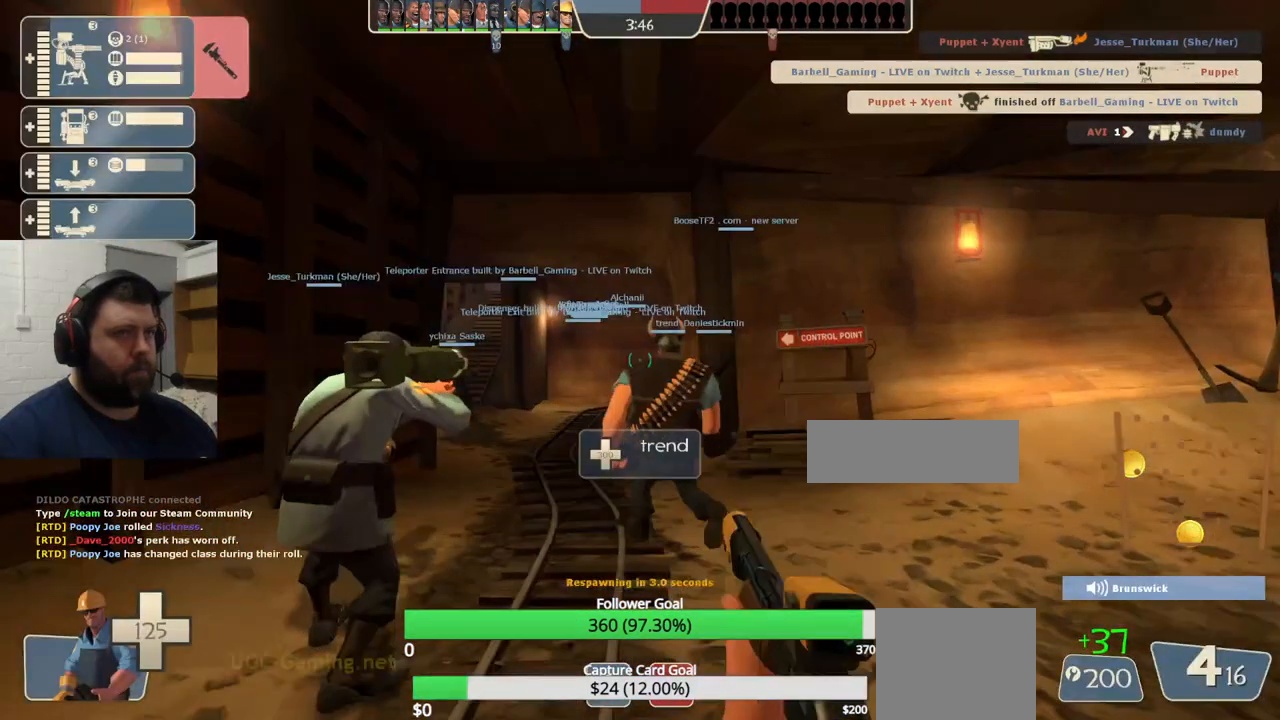
{"buttons": [], "left_stick": "up", "right_stick": "center", "events": [[183, "left_stick", "center"], [300, "left_stick", "up"]]}
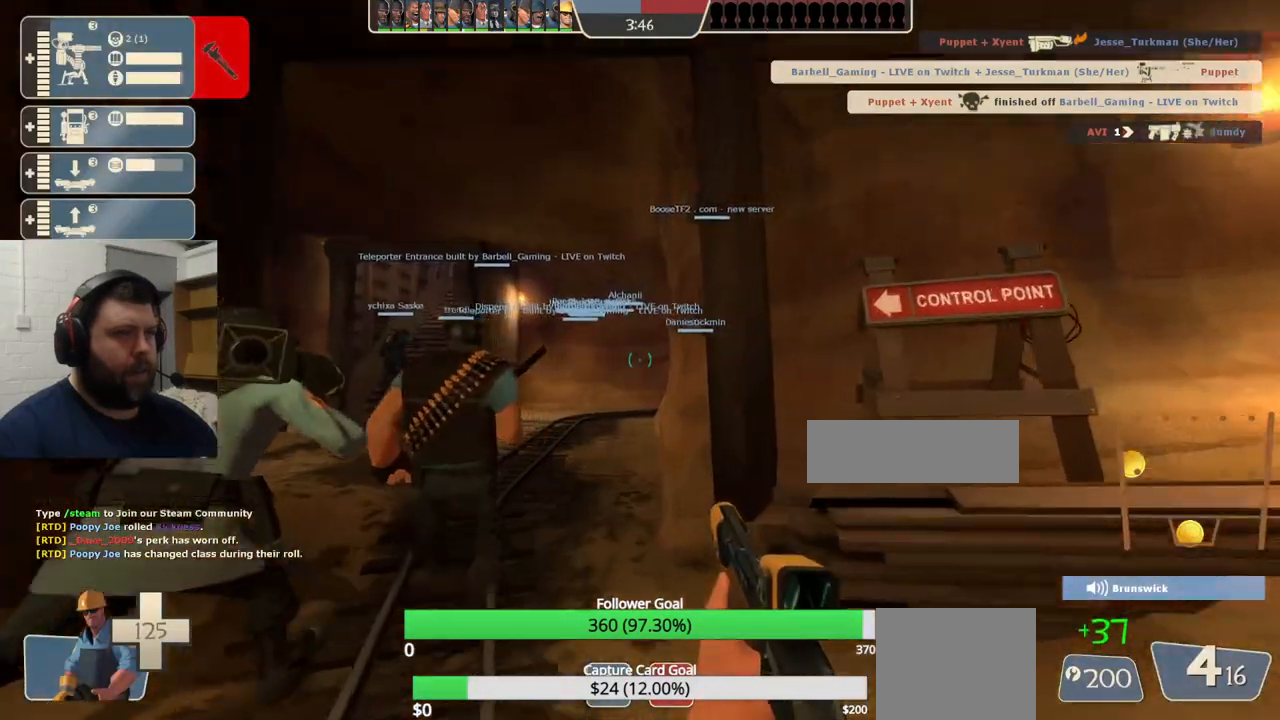
{"buttons": [], "left_stick": "up", "right_stick": "center", "events": [[200, "SQUARE", "down"], [267, "SQUARE", "up"], [317, "SQUARE", "down"], [433, "SQUARE", "up"]]}
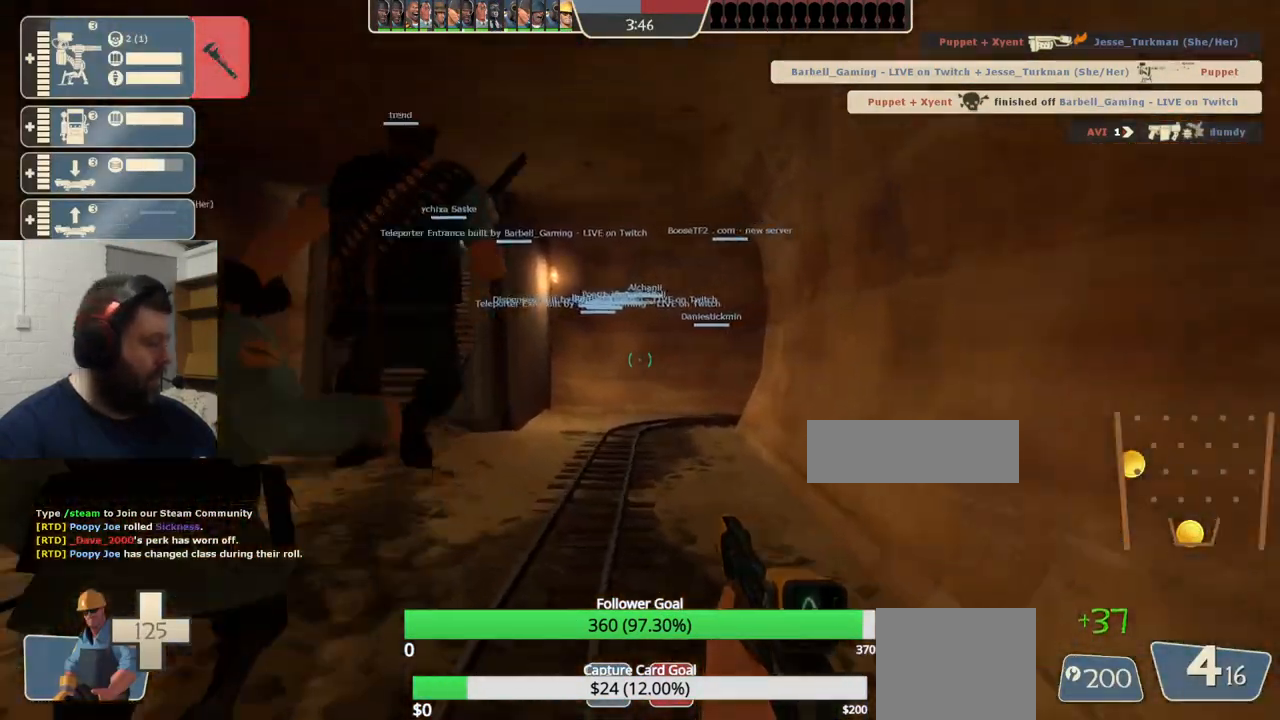
{"buttons": [], "left_stick": "up", "right_stick": "center", "events": []}
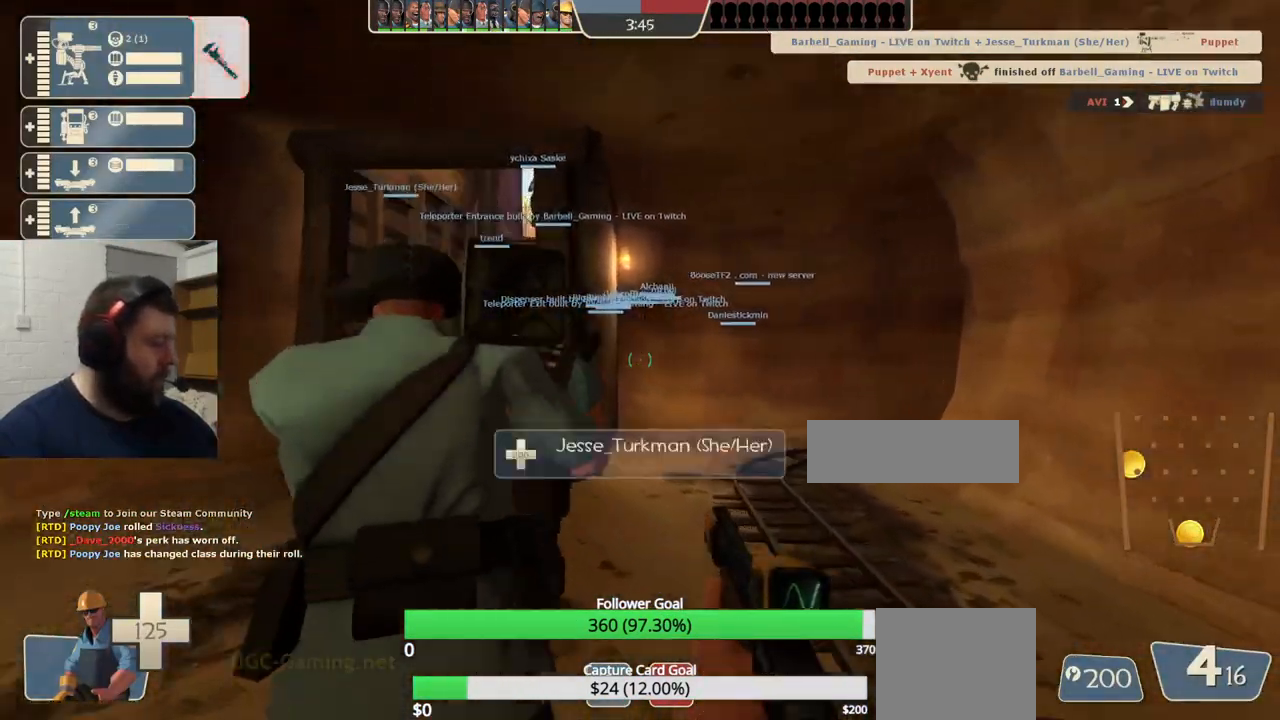
{"buttons": [], "left_stick": "up", "right_stick": "center", "events": []}
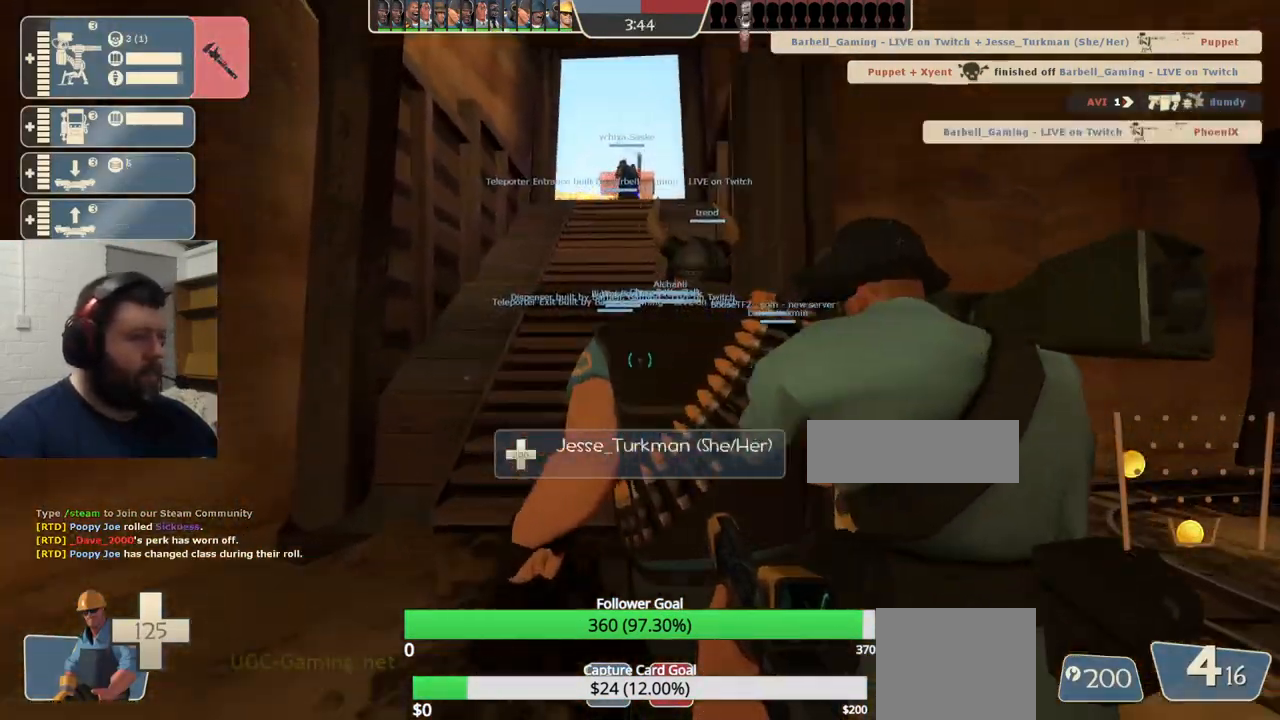
{"buttons": [], "left_stick": "up", "right_stick": "center", "events": []}
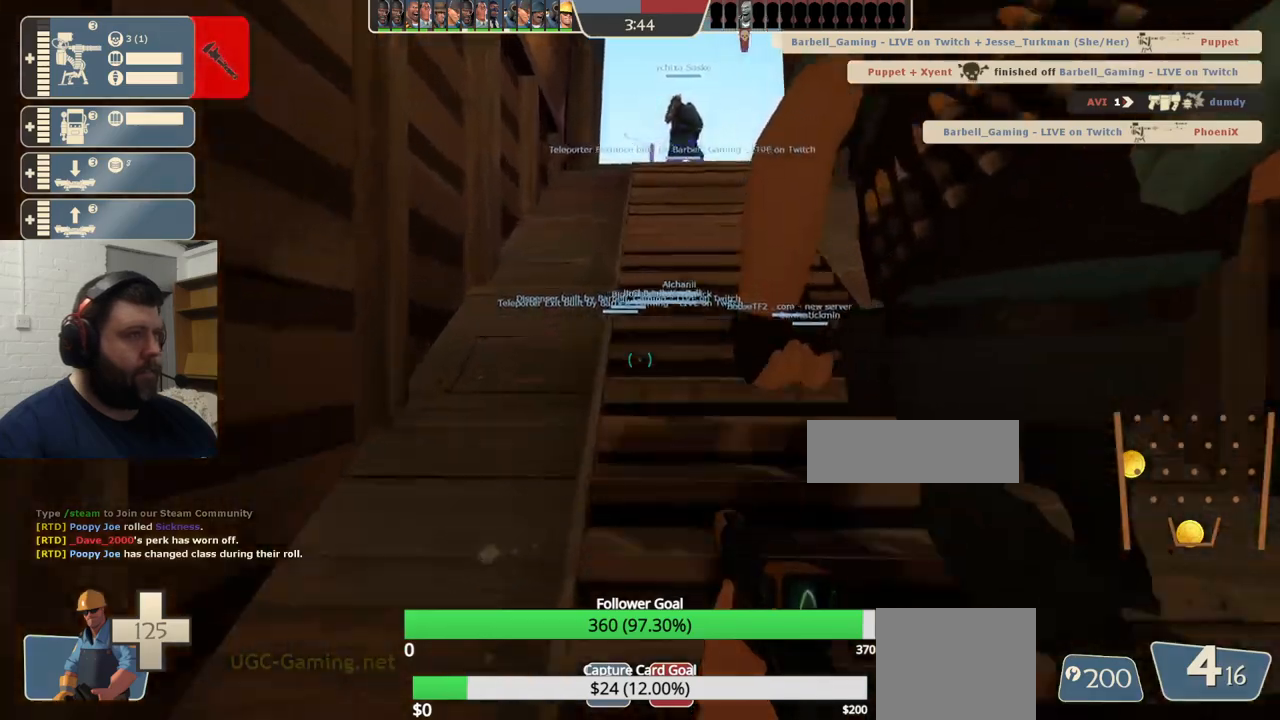
{"buttons": [], "left_stick": "up", "right_stick": "center", "events": []}
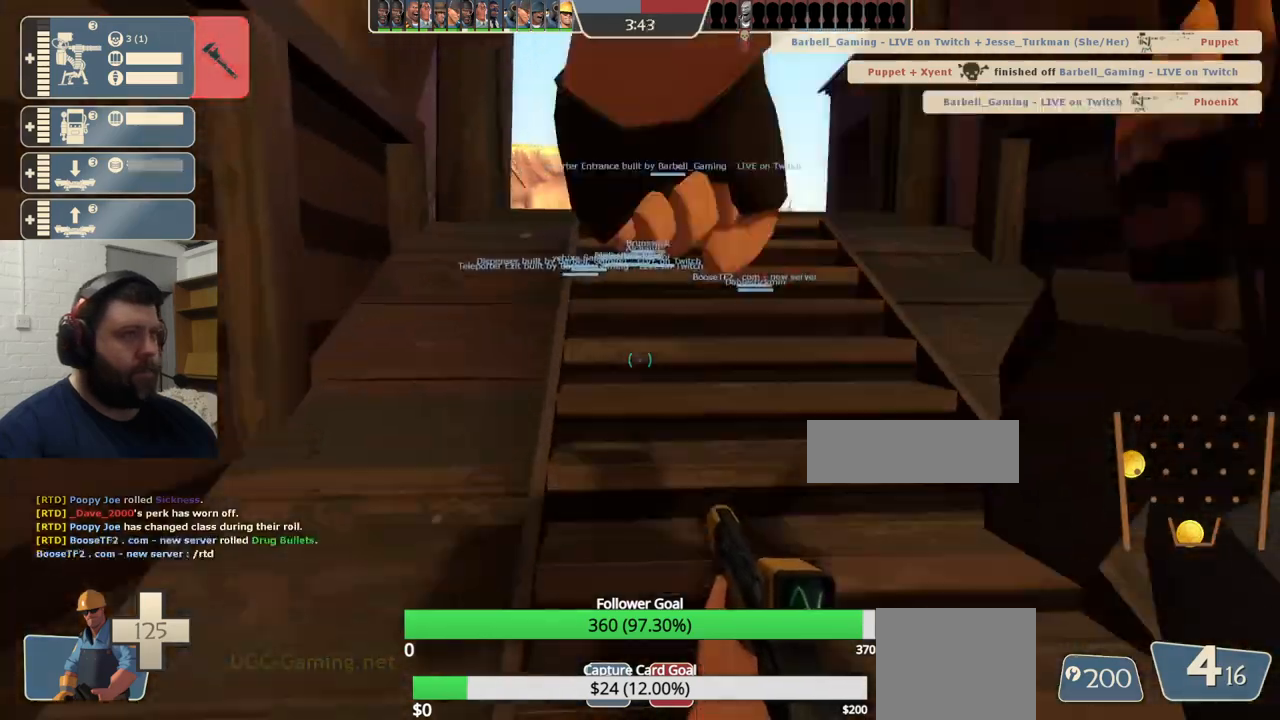
{"buttons": [], "left_stick": "up", "right_stick": "center", "events": []}
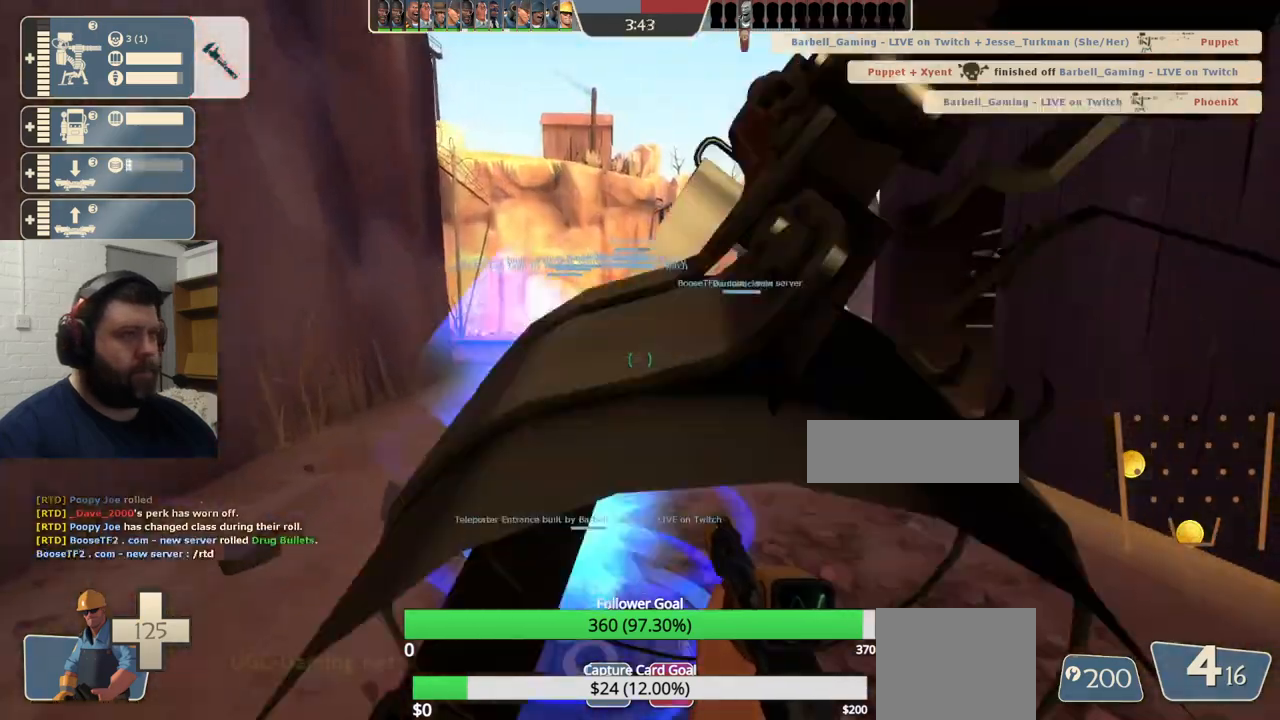
{"buttons": [], "left_stick": "center", "right_stick": "center", "events": [[183, "left_stick", "center"]]}
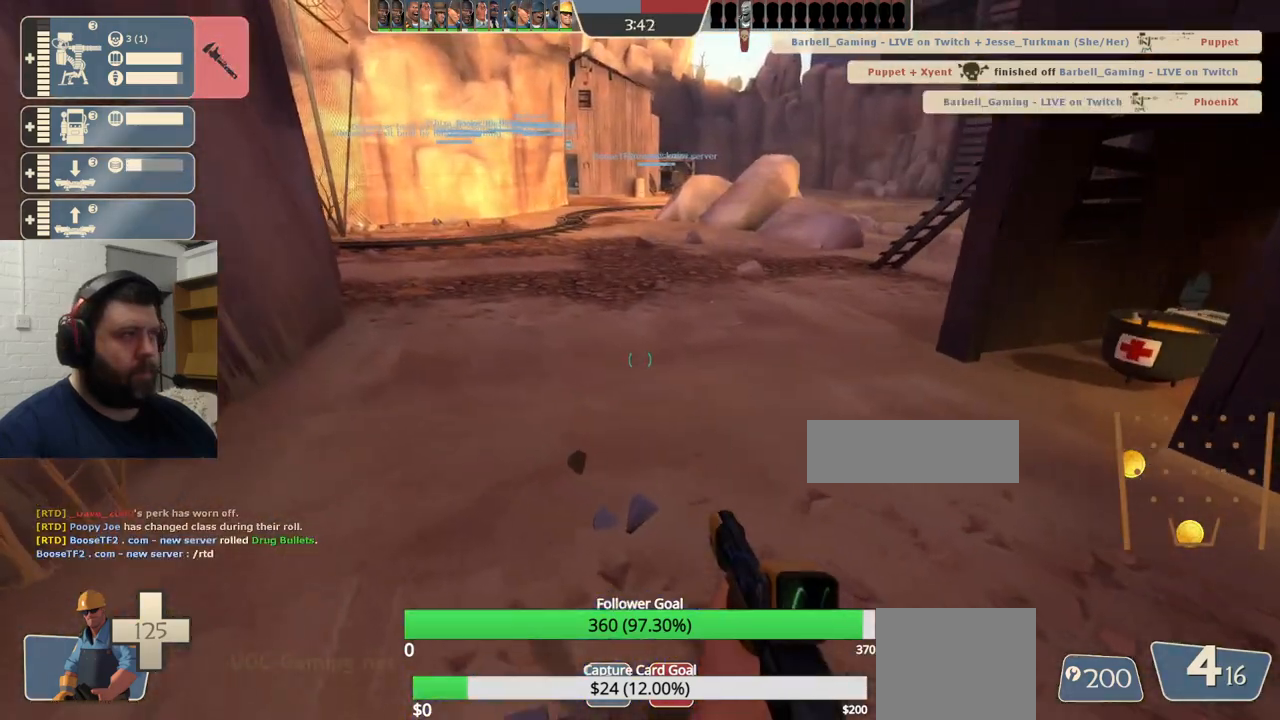
{"buttons": ["R2"], "left_stick": "center", "right_stick": "center", "events": [[117, "DPAD_DOWN", "down"], [183, "DPAD_DOWN", "up"], [250, "right_stick", "up-right"], [417, "R2", "down"], [450, "right_stick", "center"]]}
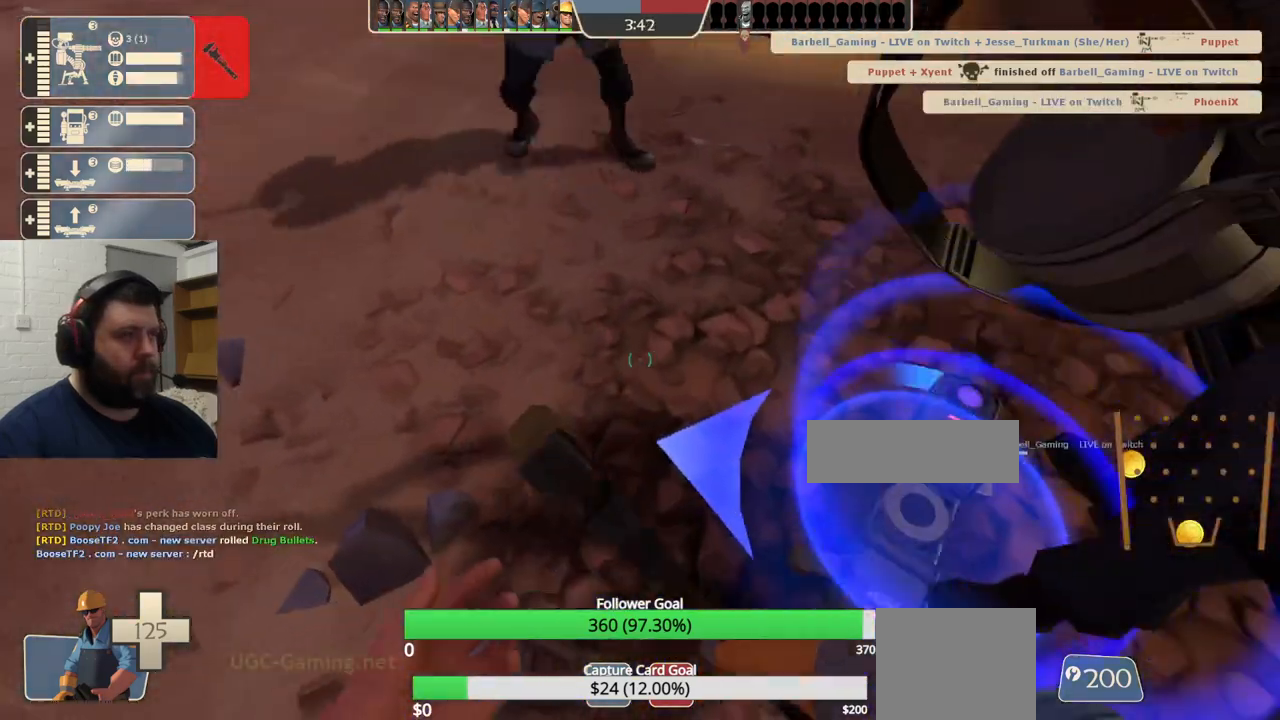
{"buttons": ["R2"], "left_stick": "center", "right_stick": "up-right", "events": [[200, "left_stick", "right"], [233, "right_stick", "up-right"], [300, "left_stick", "center"]]}
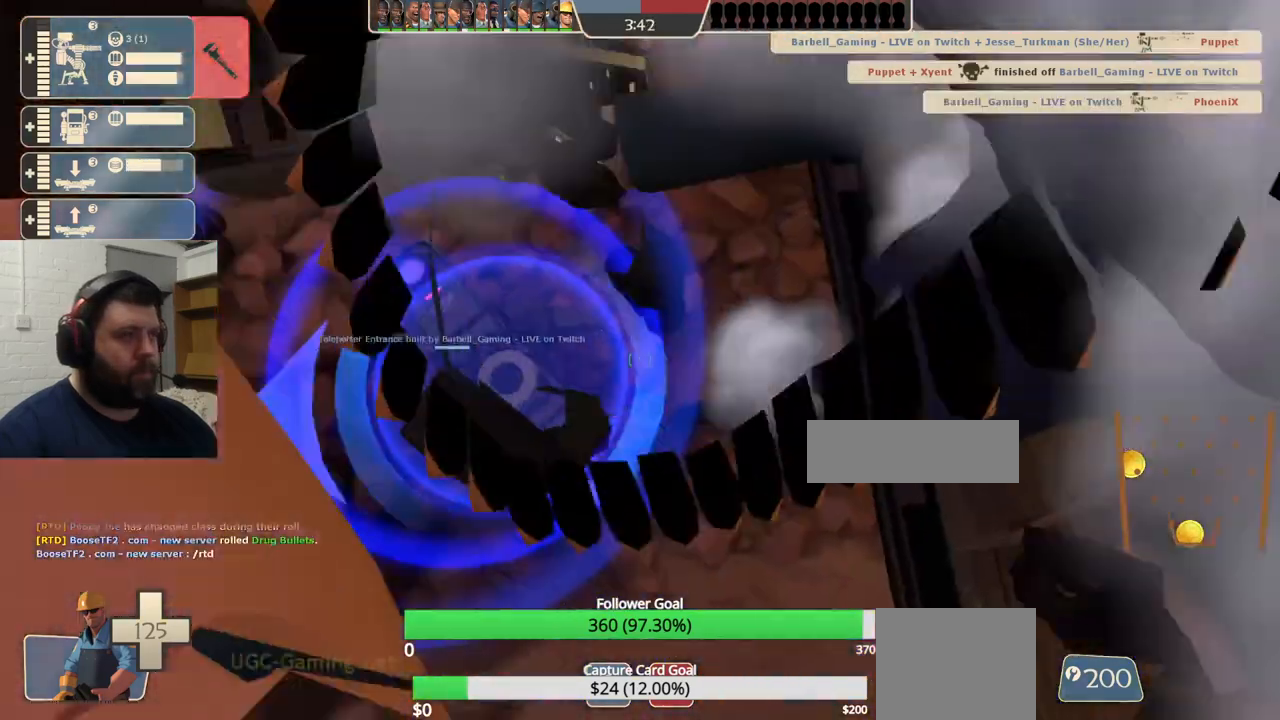
{"buttons": ["R2"], "left_stick": "up-left", "right_stick": "center", "events": [[117, "right_stick", "center"], [167, "L3", "down"], [283, "L3", "up"], [300, "right_stick", "left"], [317, "left_stick", "up-left"], [433, "right_stick", "center"]]}
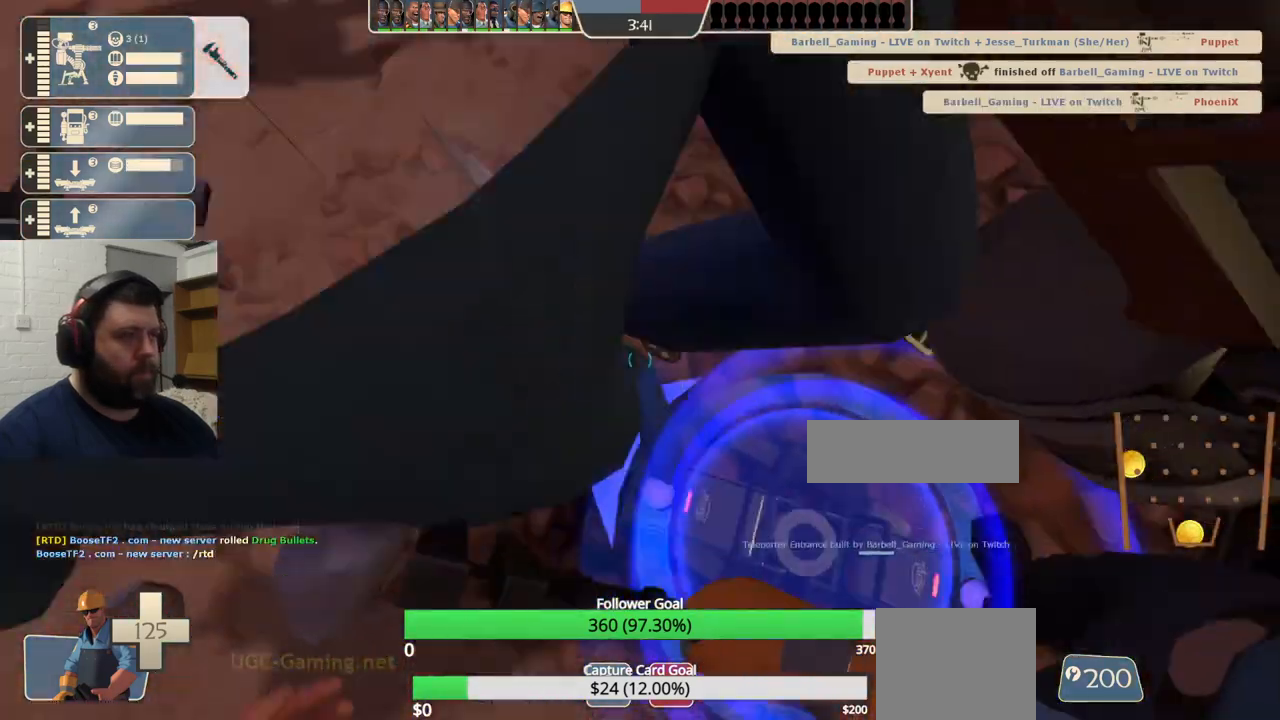
{"buttons": ["R2"], "left_stick": "center", "right_stick": "center", "events": [[17, "left_stick", "center"], [83, "right_stick", "right"], [100, "left_stick", "right"], [183, "left_stick", "center"], [333, "right_stick", "center"]]}
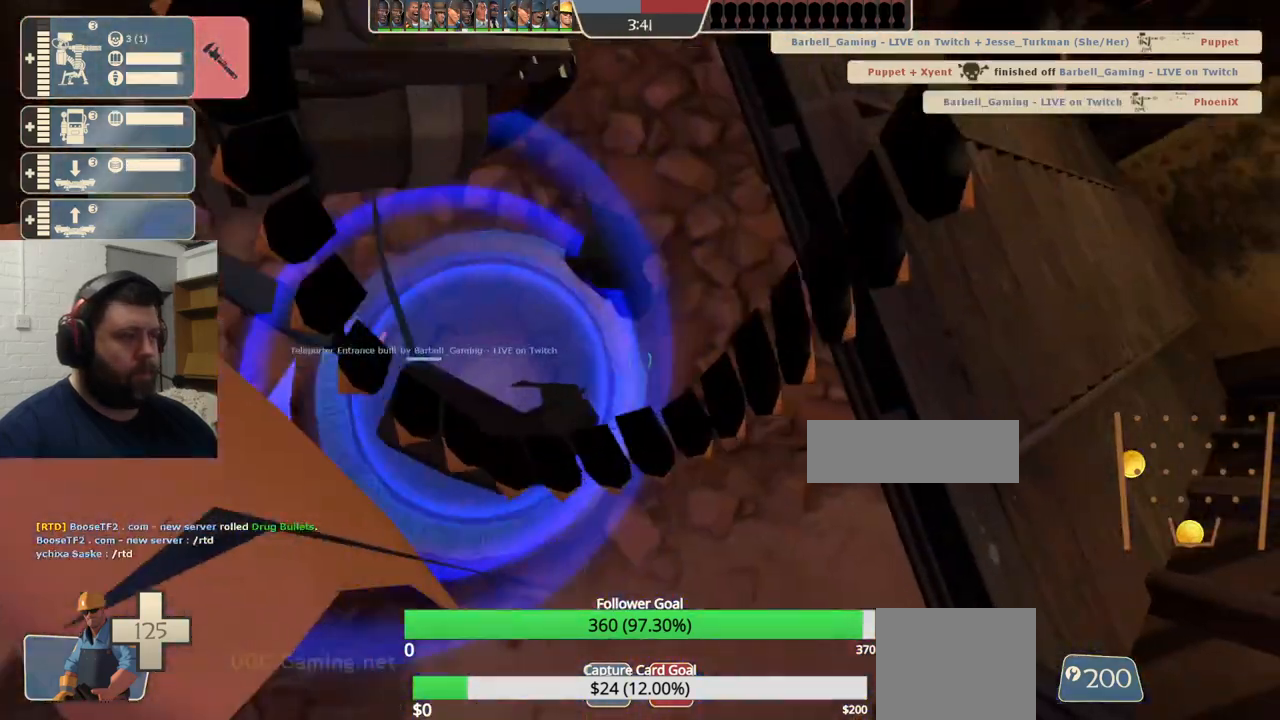
{"buttons": ["R2"], "left_stick": "center", "right_stick": "center", "events": [[117, "L3", "down"], [133, "right_stick", "left"], [183, "right_stick", "center"], [250, "L3", "up"]]}
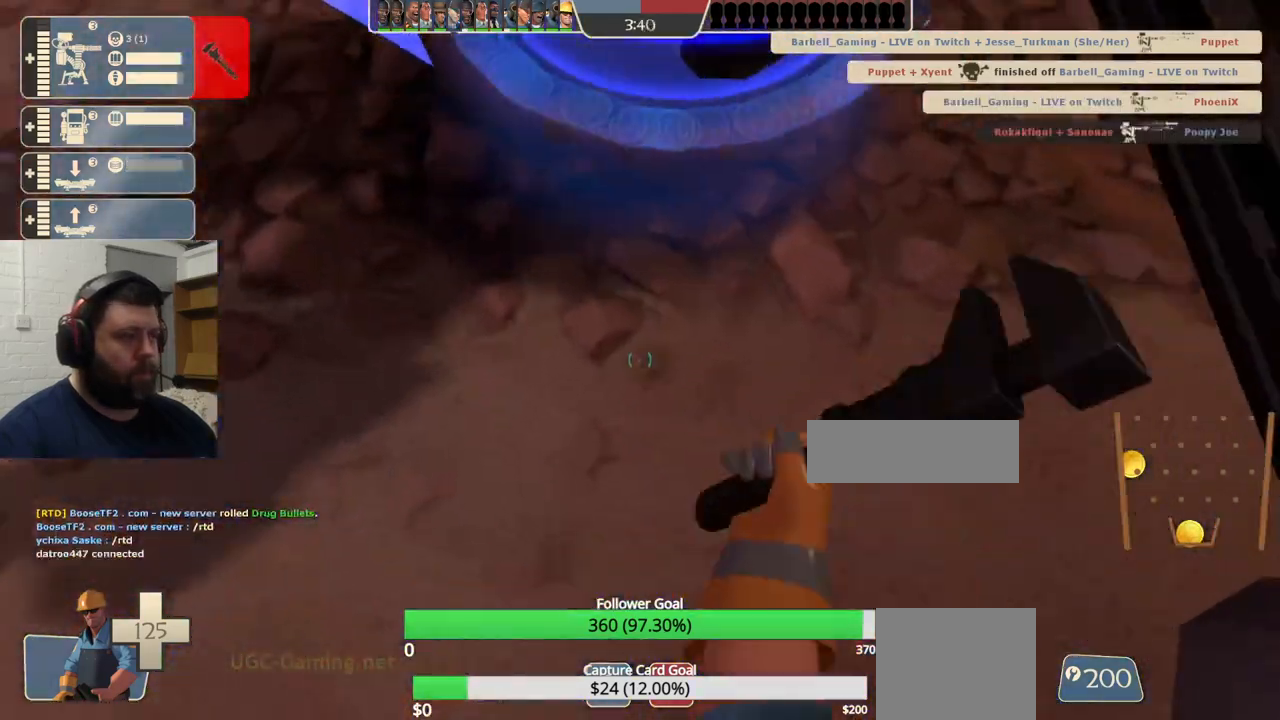
{"buttons": ["R2"], "left_stick": "up", "right_stick": "center", "events": [[217, "left_stick", "up"], [317, "left_stick", "center"], [467, "left_stick", "up"]]}
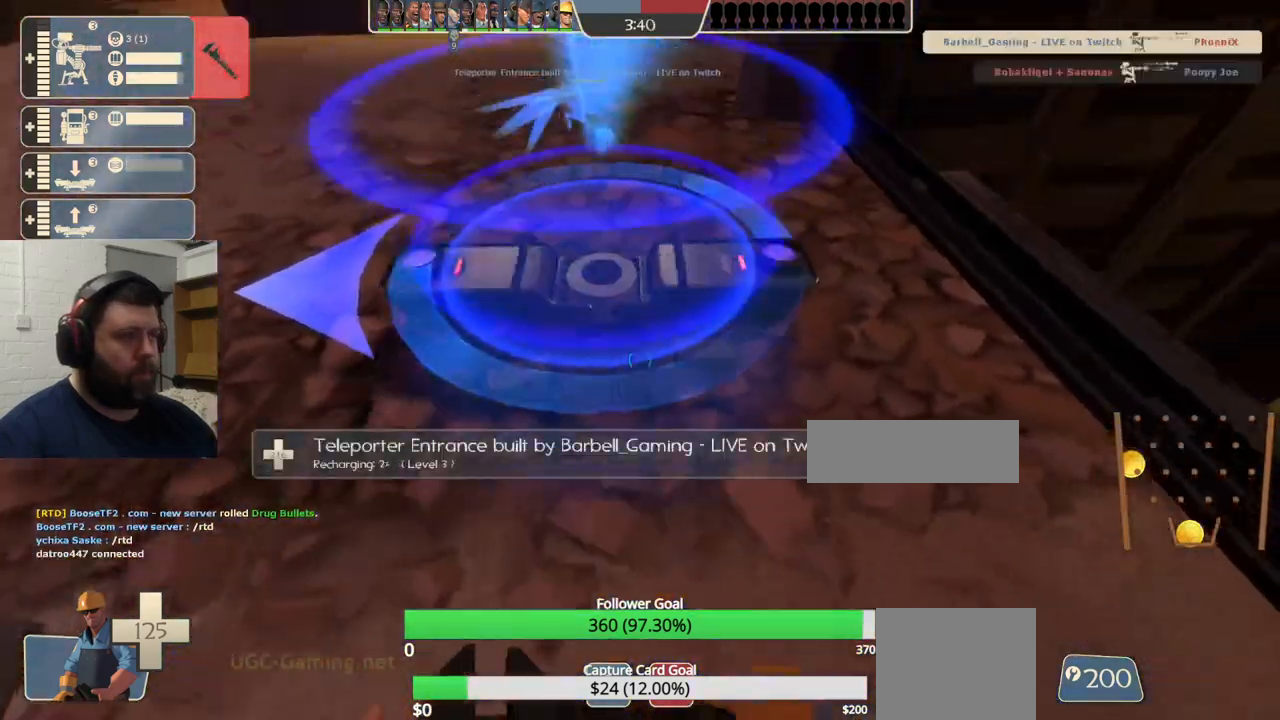
{"buttons": ["R1", "R2"], "left_stick": "center", "right_stick": "center", "events": [[267, "right_stick", "up"], [333, "left_stick", "center"], [467, "right_stick", "center"], [500, "R1", "down"]]}
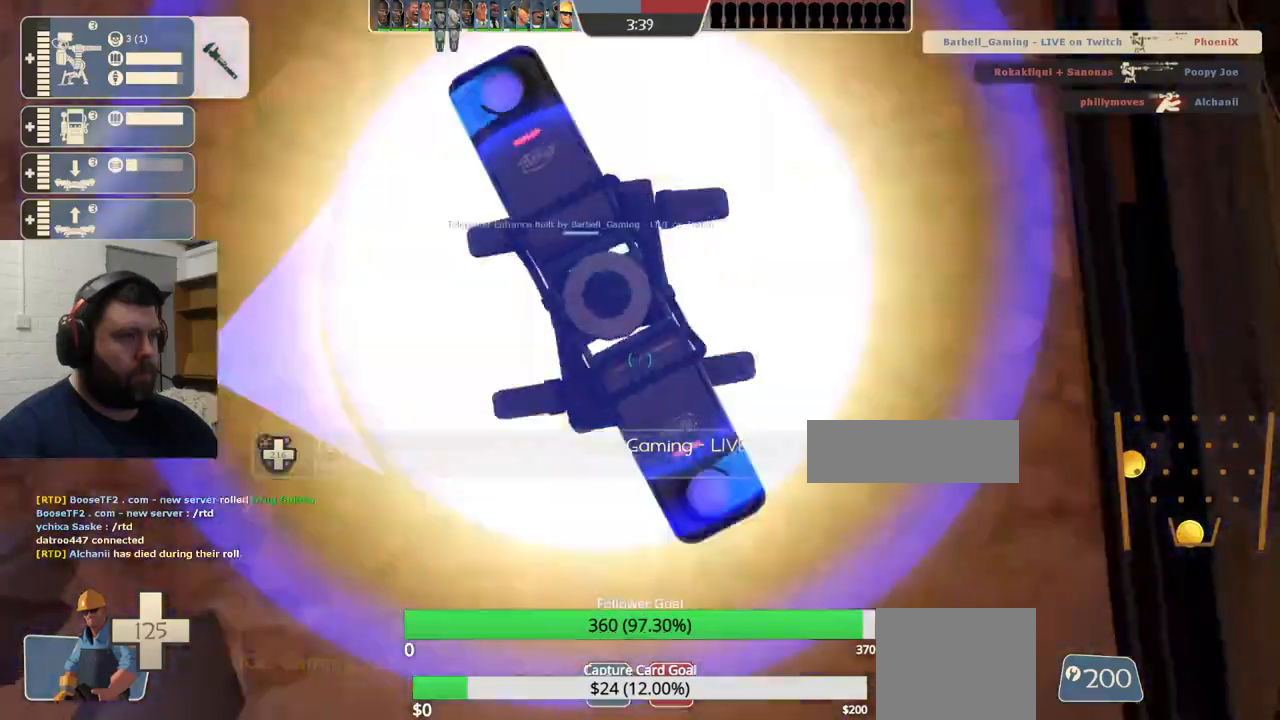
{"buttons": ["R2"], "left_stick": "center", "right_stick": "center", "events": [[50, "R1", "up"], [117, "R1", "down"], [500, "R1", "up"]]}
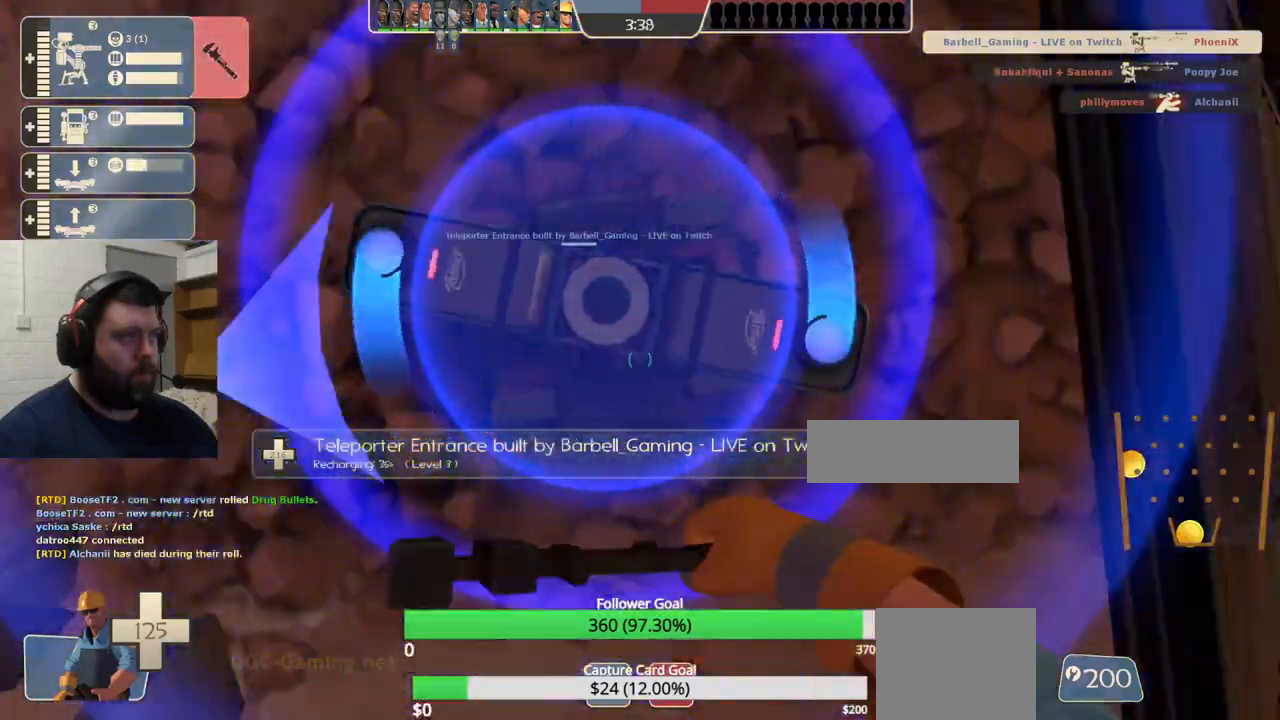
{"buttons": ["R2"], "left_stick": "center", "right_stick": "center", "events": [[350, "left_stick", "up"], [450, "left_stick", "center"]]}
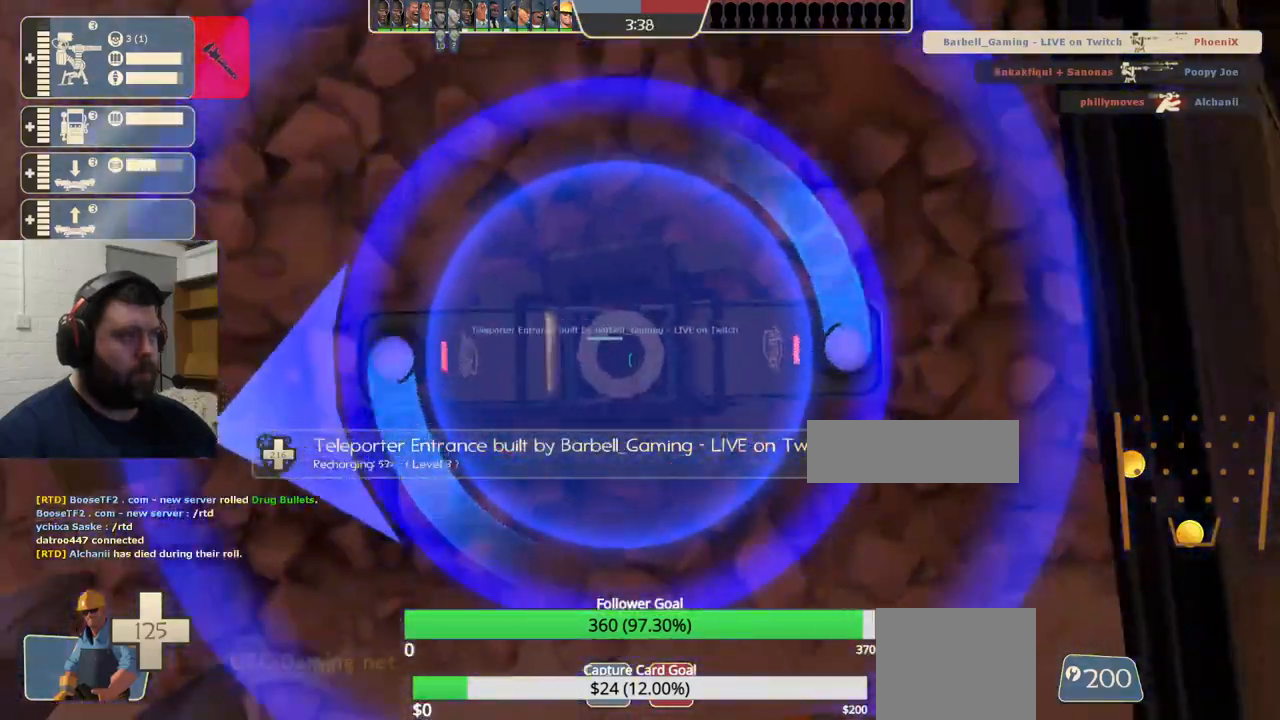
{"buttons": ["R2"], "left_stick": "center", "right_stick": "center", "events": []}